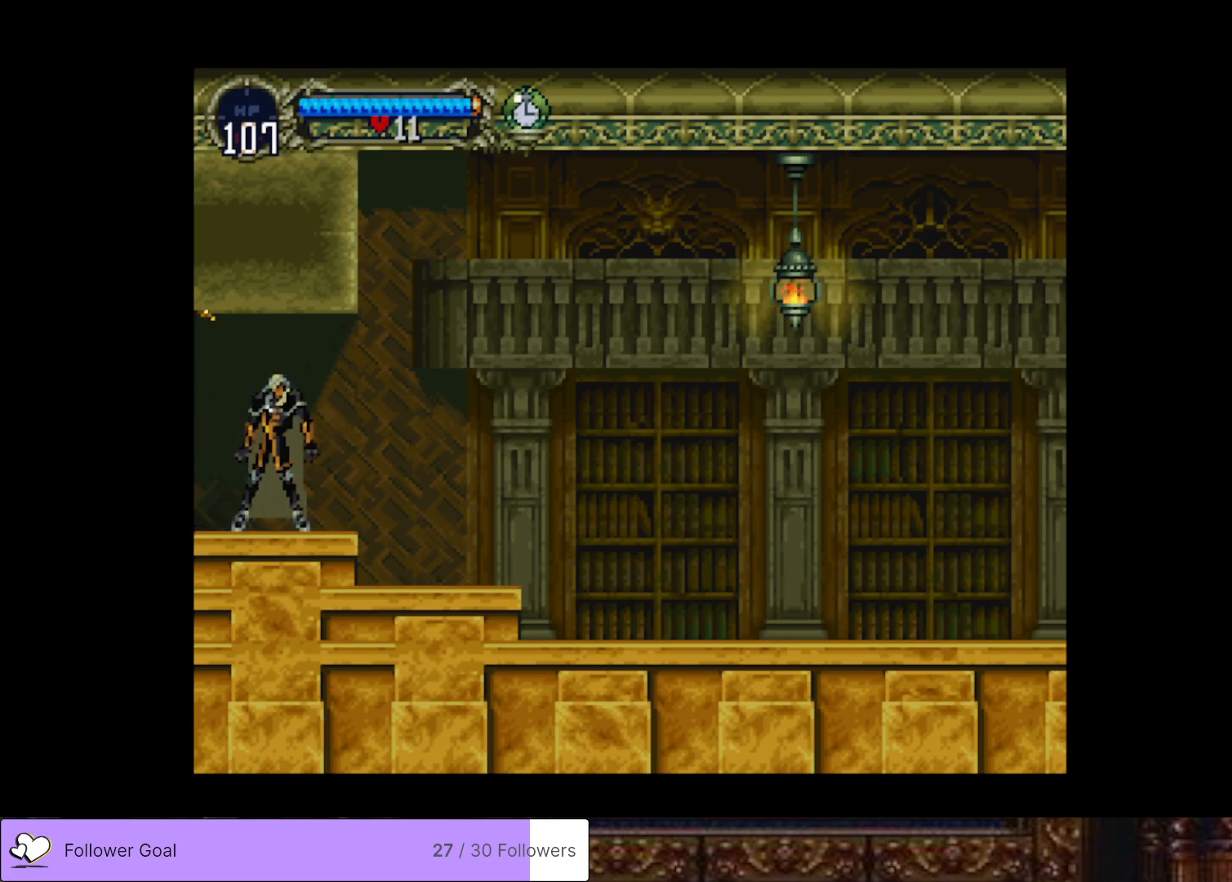
Gameplay with a controller (PlayStation layout); each line is a JSON object with the inputs held at the frame after it. "events" lists button and stick changes between this image and that frame as [ms after this image, input, new state], when the widget could be followed in between. Not read: left_stick.
{"buttons": [], "right_stick": "center", "events": [[117, "DPAD_UP", "up"], [134, "DPAD_DOWN", "down"], [217, "SQUARE", "down"], [384, "SQUARE", "up"], [484, "DPAD_DOWN", "up"]]}
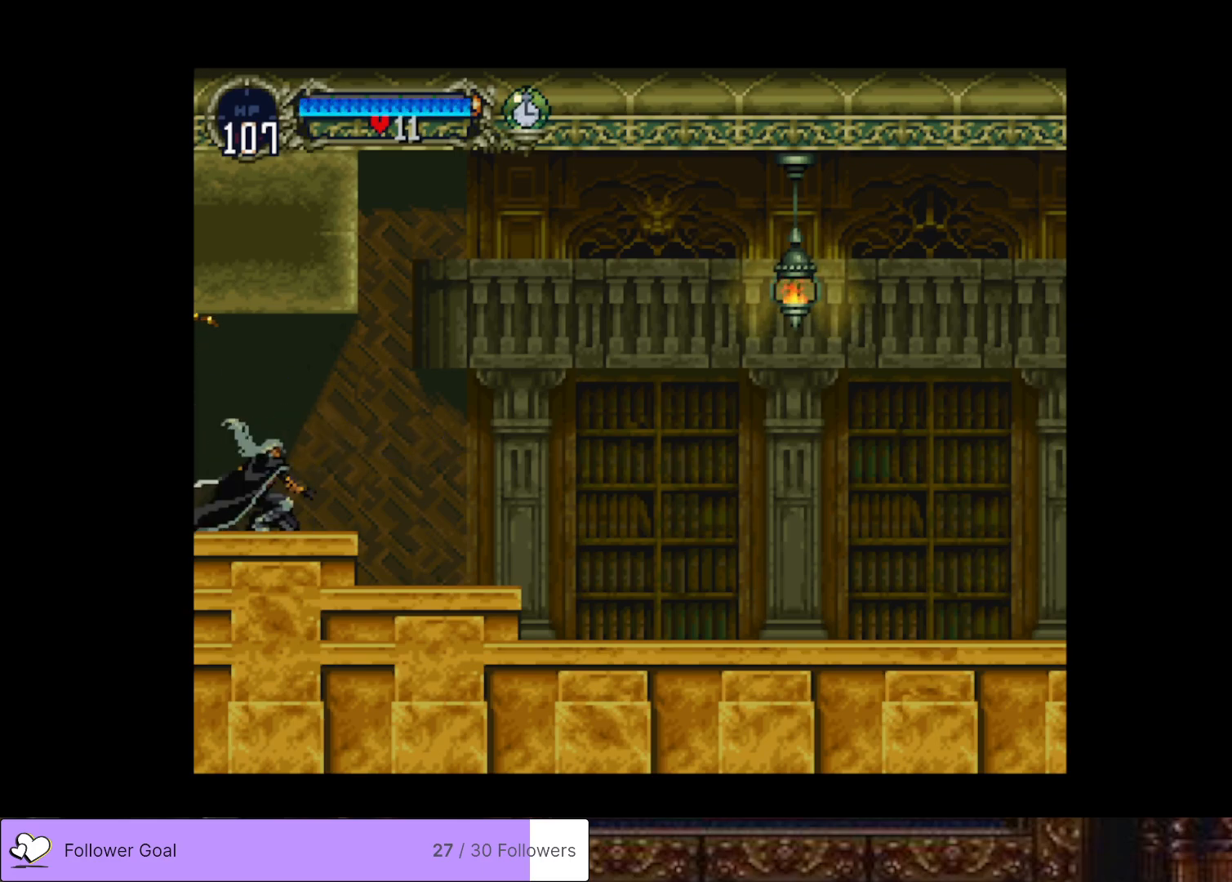
{"buttons": [], "right_stick": "center", "events": [[267, "DPAD_LEFT", "down"], [400, "DPAD_LEFT", "up"]]}
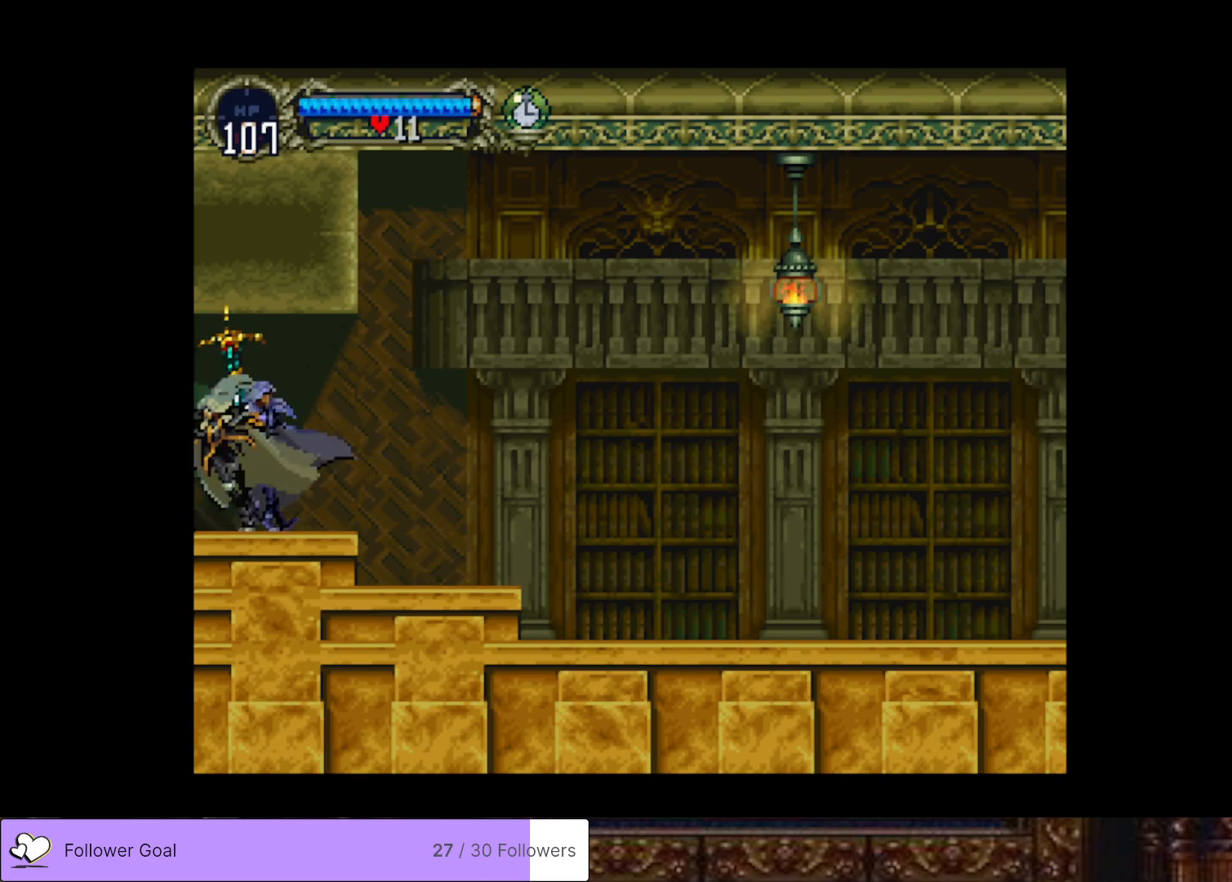
{"buttons": [], "right_stick": "center", "events": [[151, "DPAD_RIGHT", "down"], [217, "DPAD_RIGHT", "up"]]}
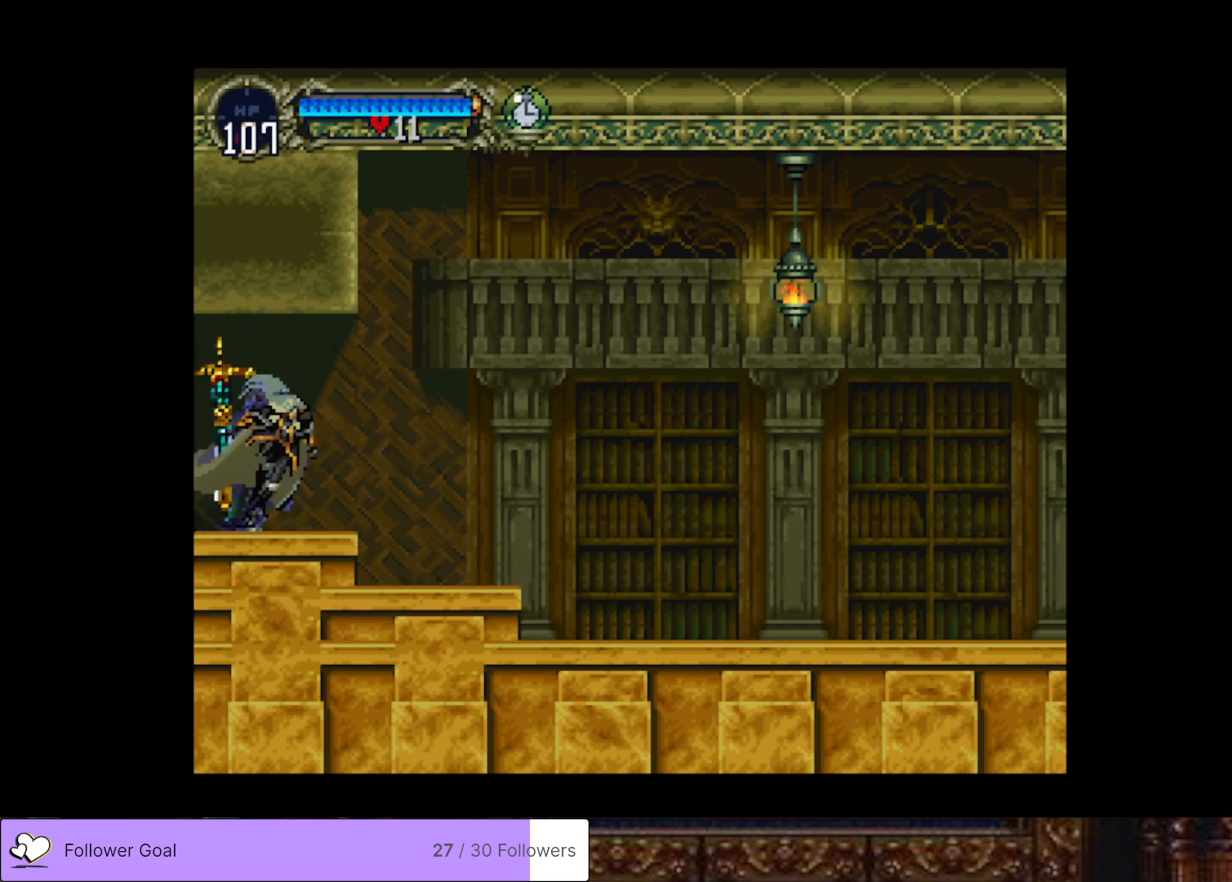
{"buttons": ["DPAD_UP"], "right_stick": "center", "events": [[183, "DPAD_DOWN", "down"], [267, "DPAD_RIGHT", "down"], [317, "DPAD_DOWN", "up"], [384, "DPAD_UP", "down"], [434, "DPAD_RIGHT", "up"]]}
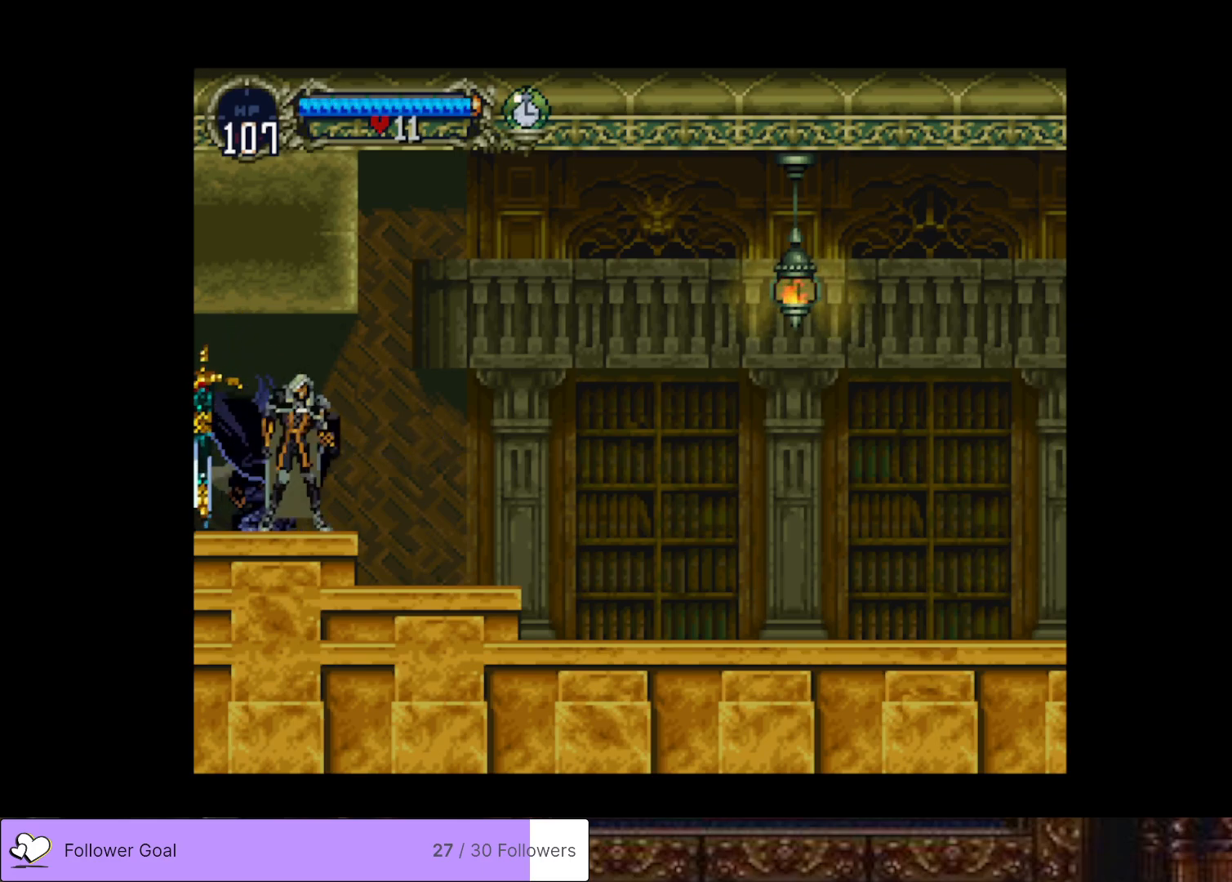
{"buttons": ["DPAD_UP"], "right_stick": "center", "events": []}
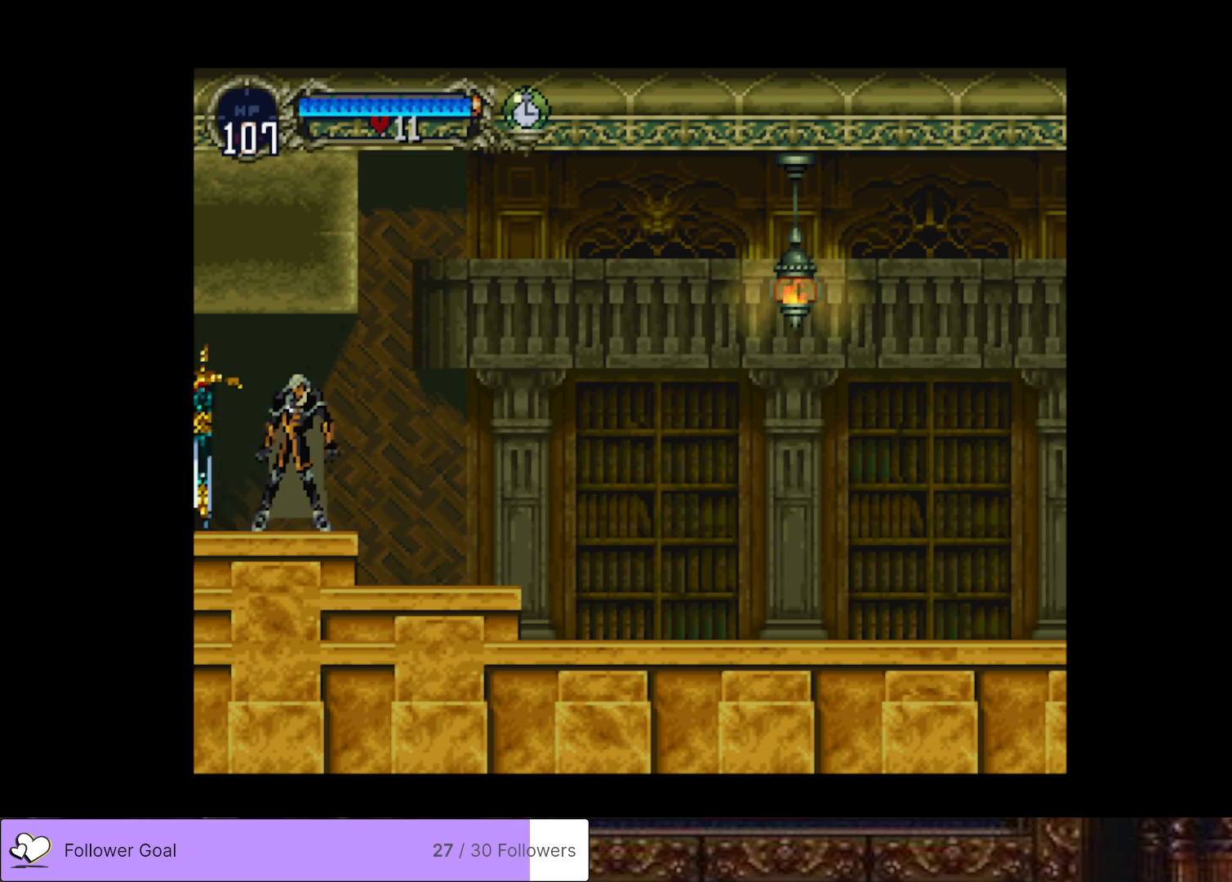
{"buttons": ["DPAD_UP"], "right_stick": "center", "events": []}
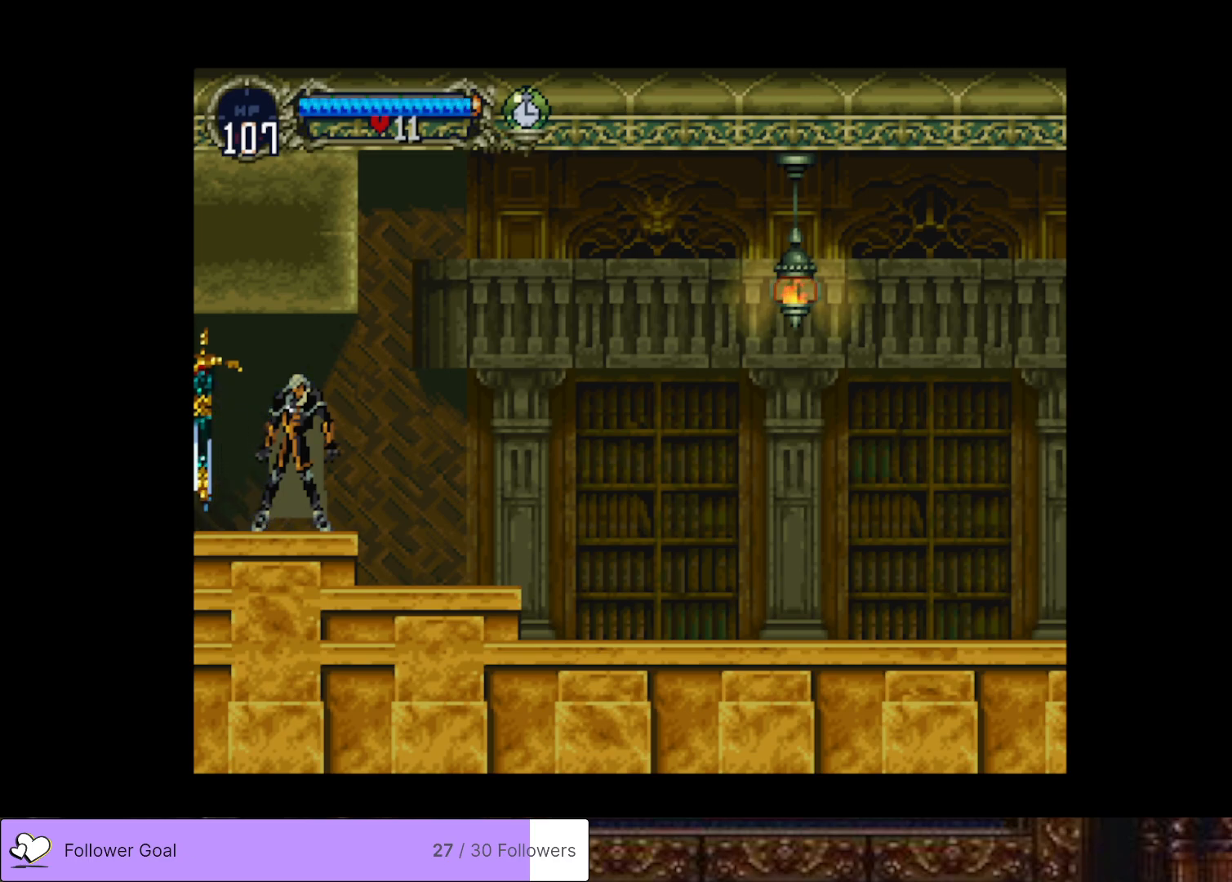
{"buttons": [], "right_stick": "center", "events": [[34, "DPAD_UP", "up"], [67, "DPAD_DOWN", "down"], [167, "SQUARE", "down"], [317, "SQUARE", "up"], [418, "DPAD_DOWN", "up"]]}
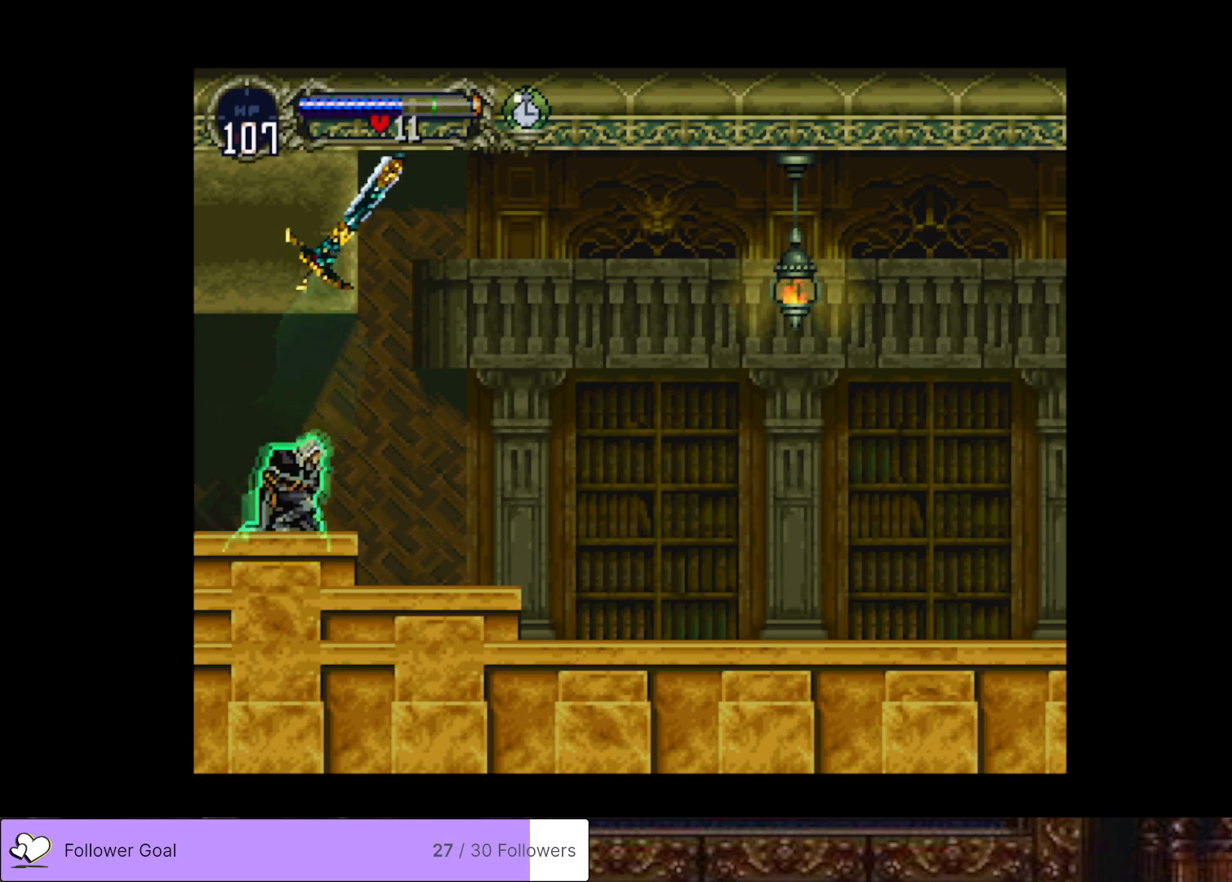
{"buttons": ["DPAD_LEFT"], "right_stick": "center", "events": [[150, "DPAD_LEFT", "down"]]}
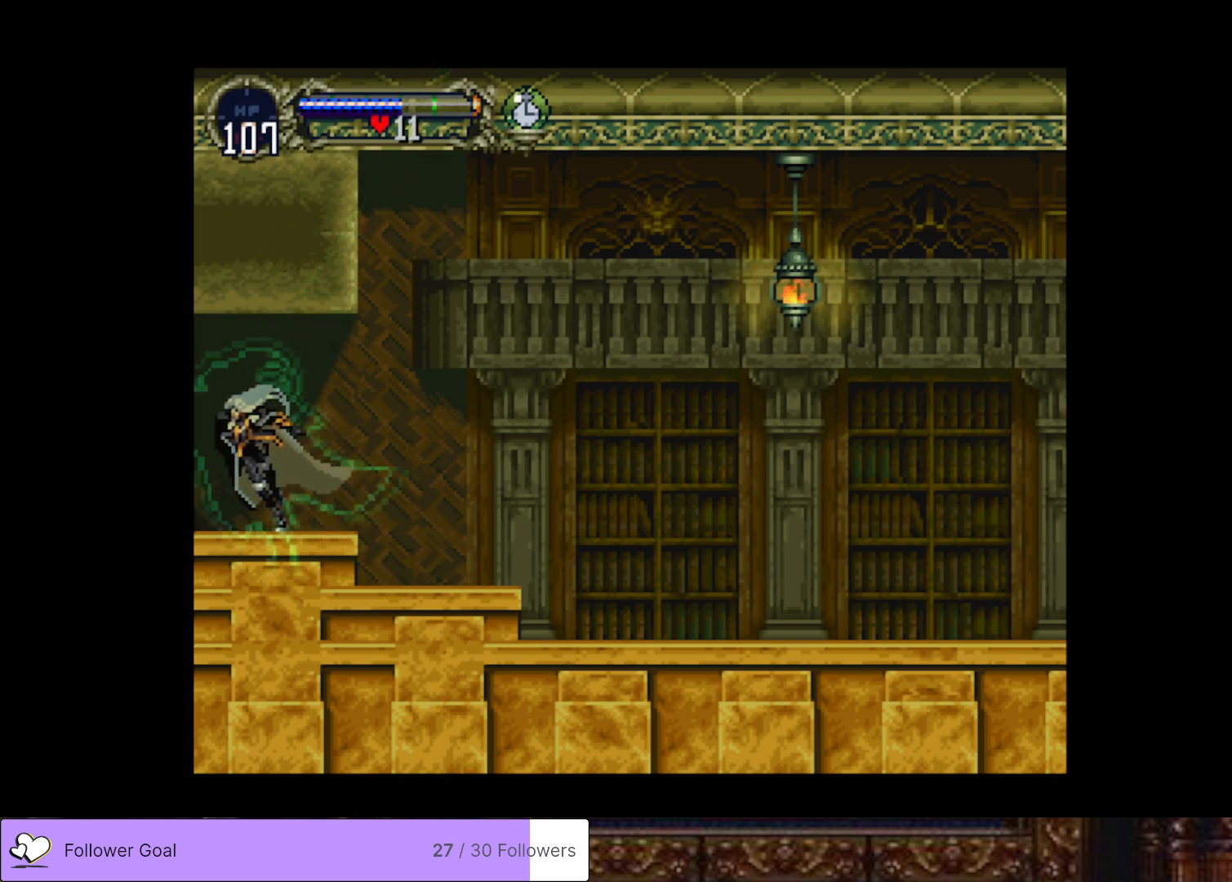
{"buttons": ["DPAD_LEFT"], "right_stick": "center", "events": []}
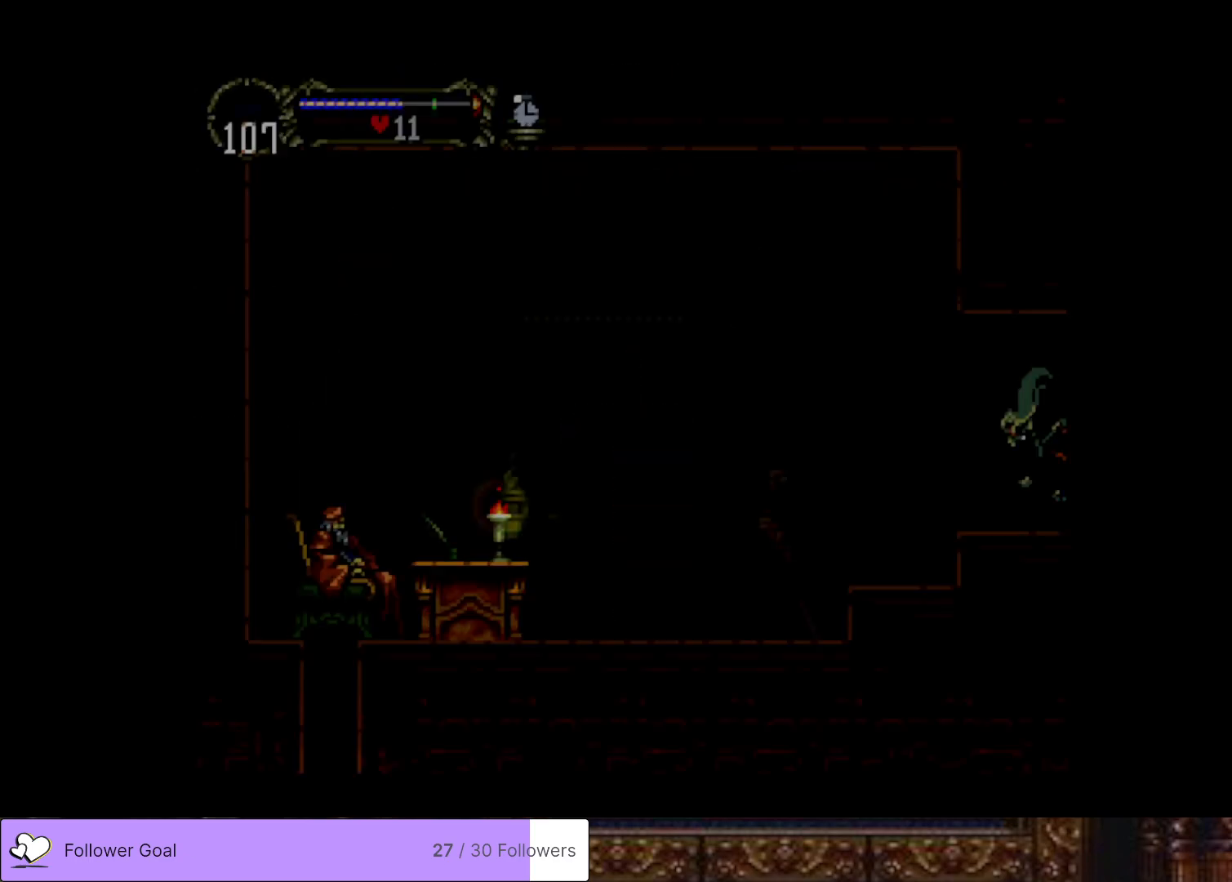
{"buttons": ["DPAD_LEFT"], "right_stick": "center", "events": []}
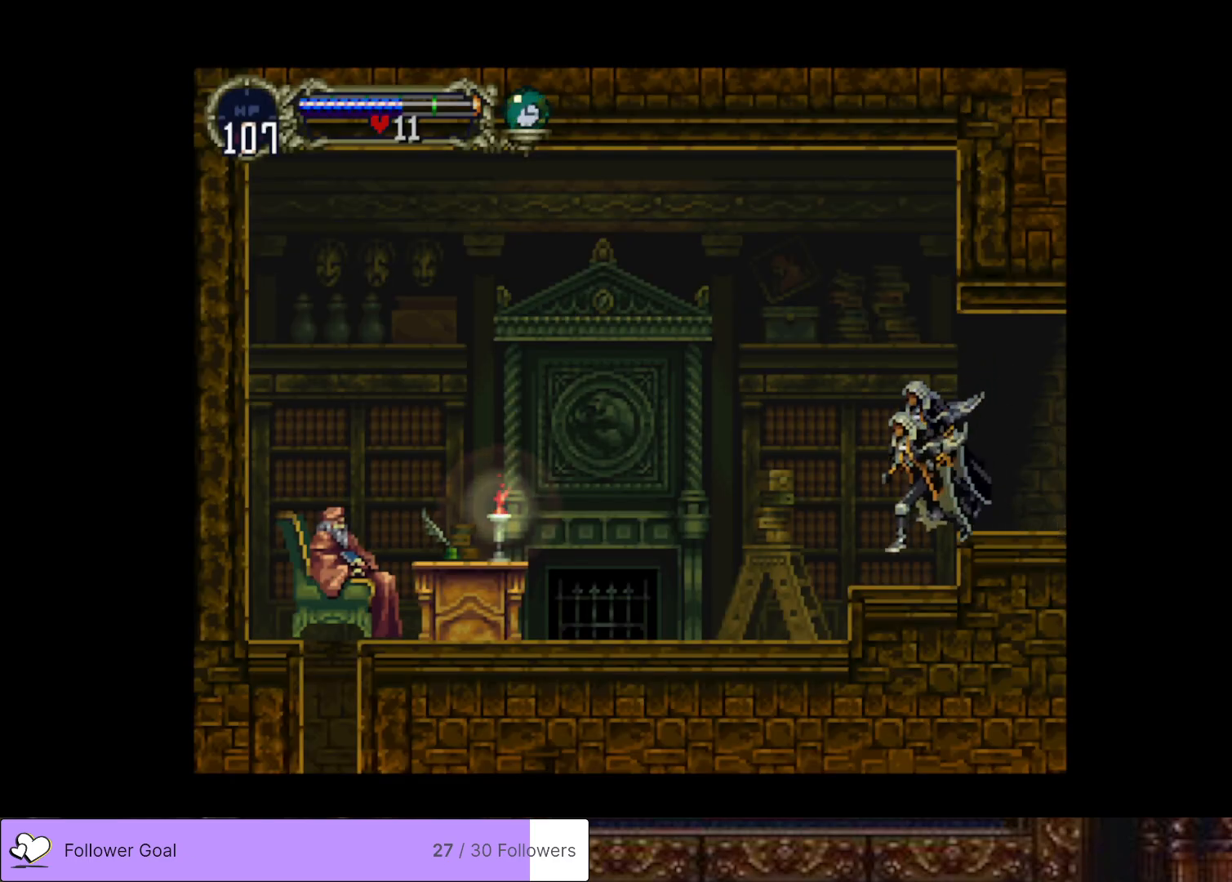
{"buttons": ["DPAD_LEFT"], "right_stick": "center", "events": []}
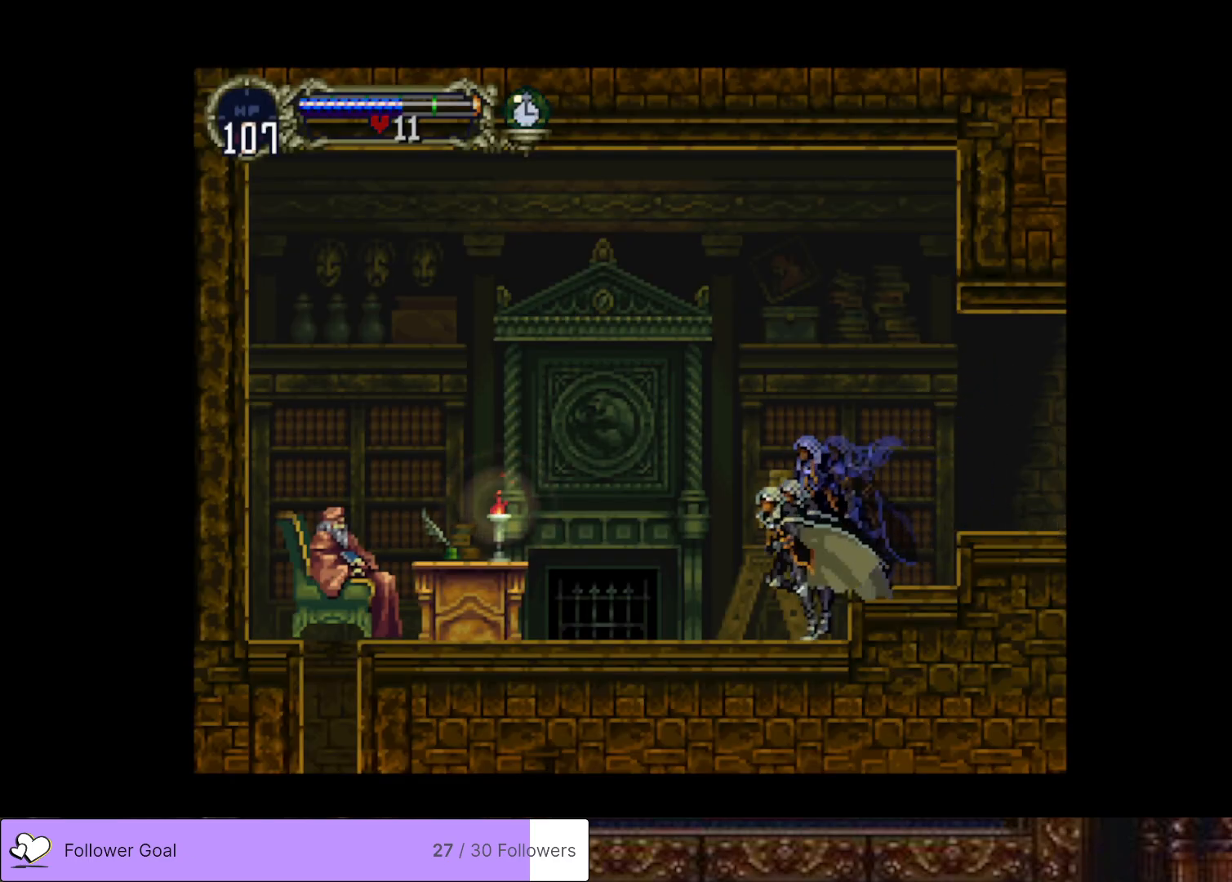
{"buttons": ["DPAD_LEFT"], "right_stick": "center", "events": []}
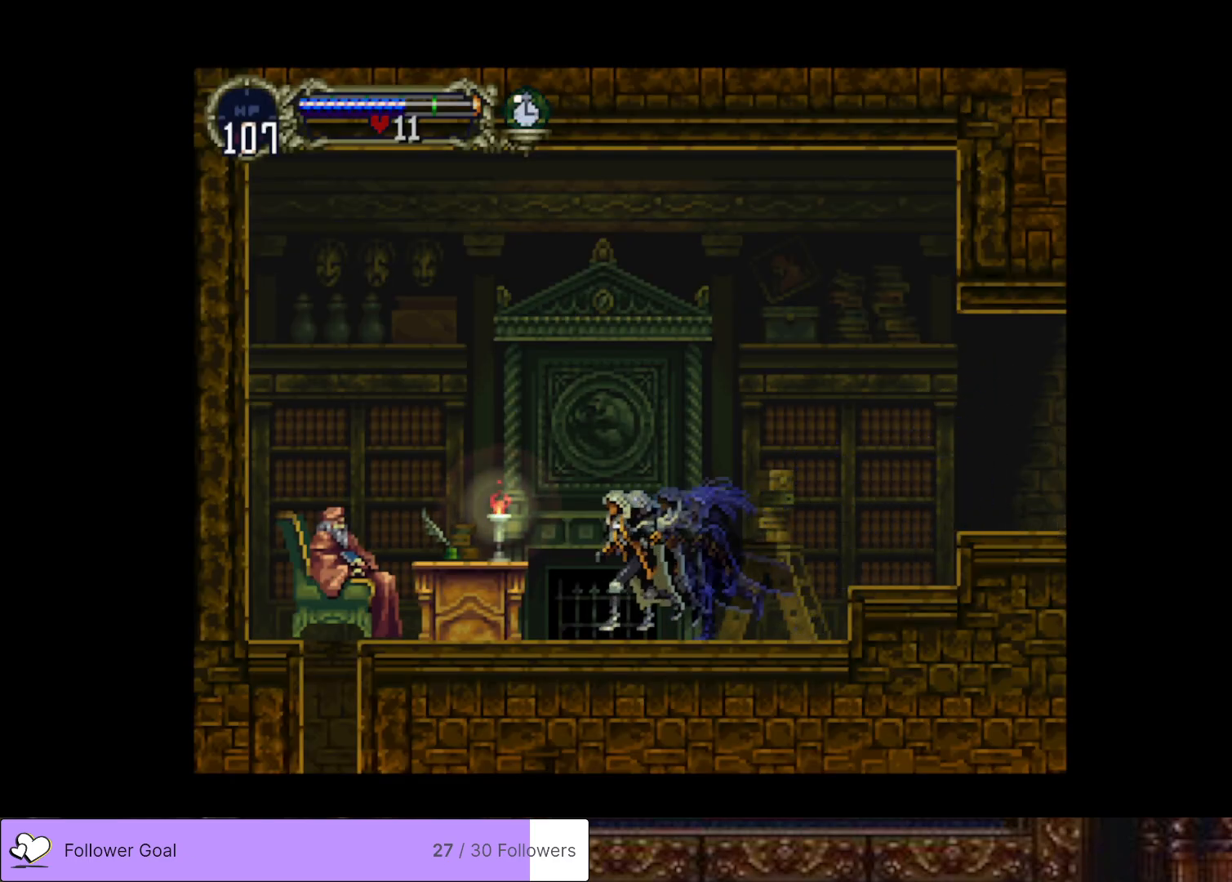
{"buttons": ["START"], "right_stick": "center", "events": [[434, "START", "down"], [468, "DPAD_LEFT", "up"]]}
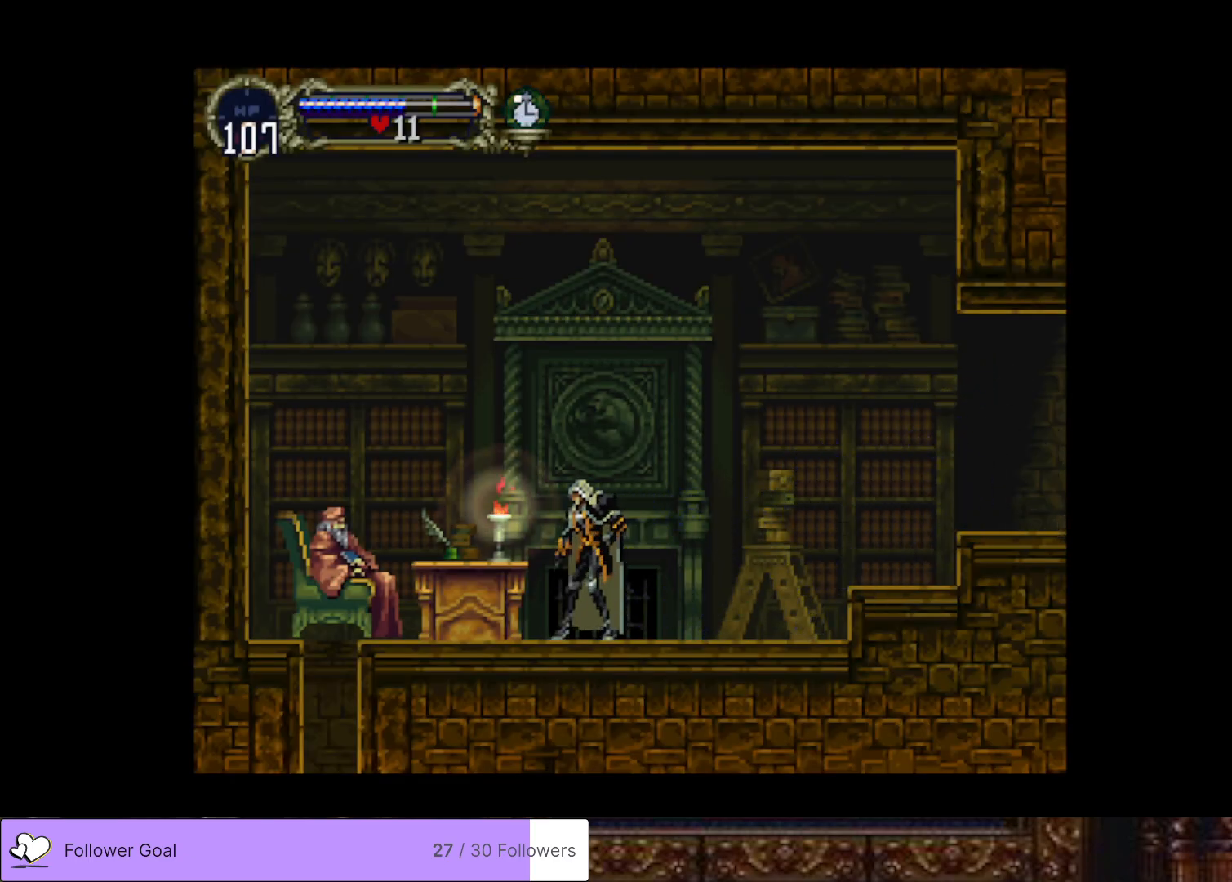
{"buttons": [], "right_stick": "center", "events": [[133, "START", "up"]]}
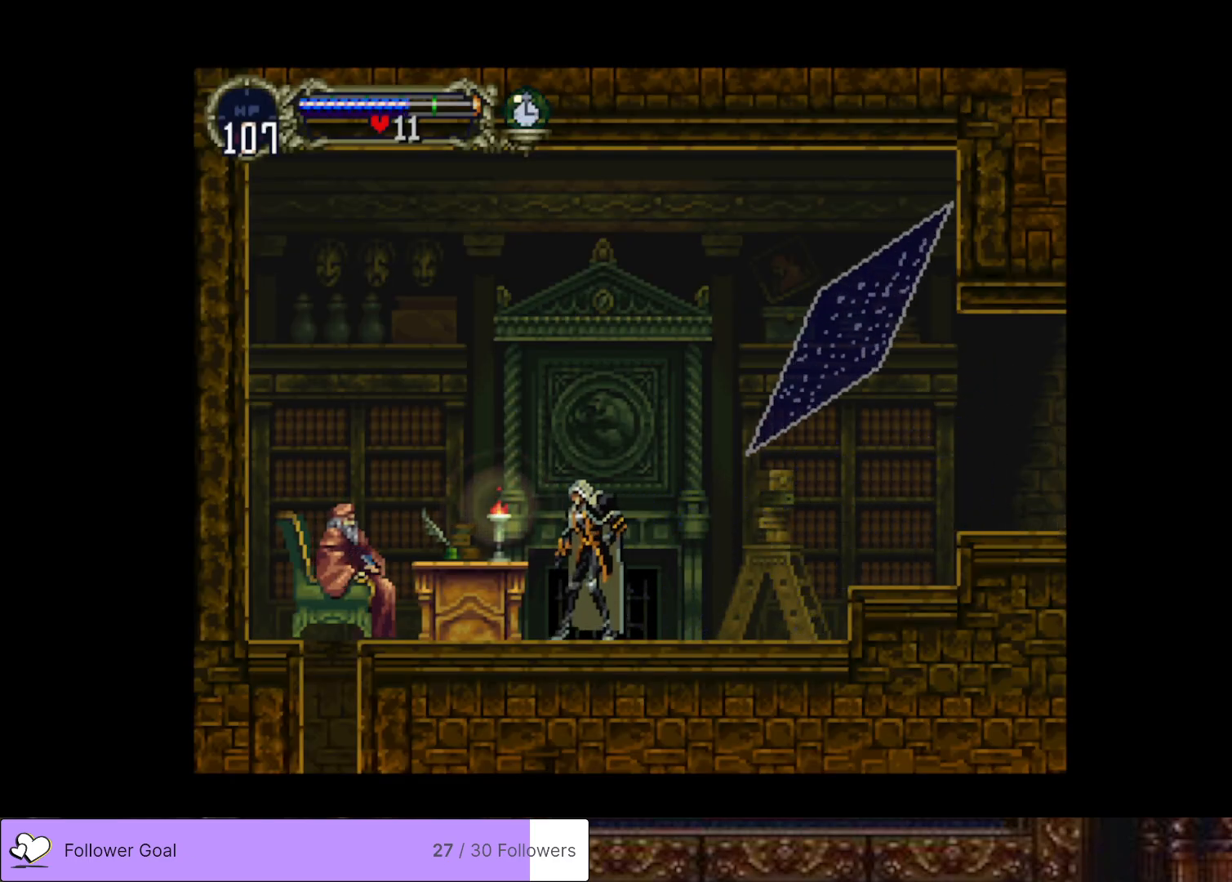
{"buttons": [], "right_stick": "center", "events": []}
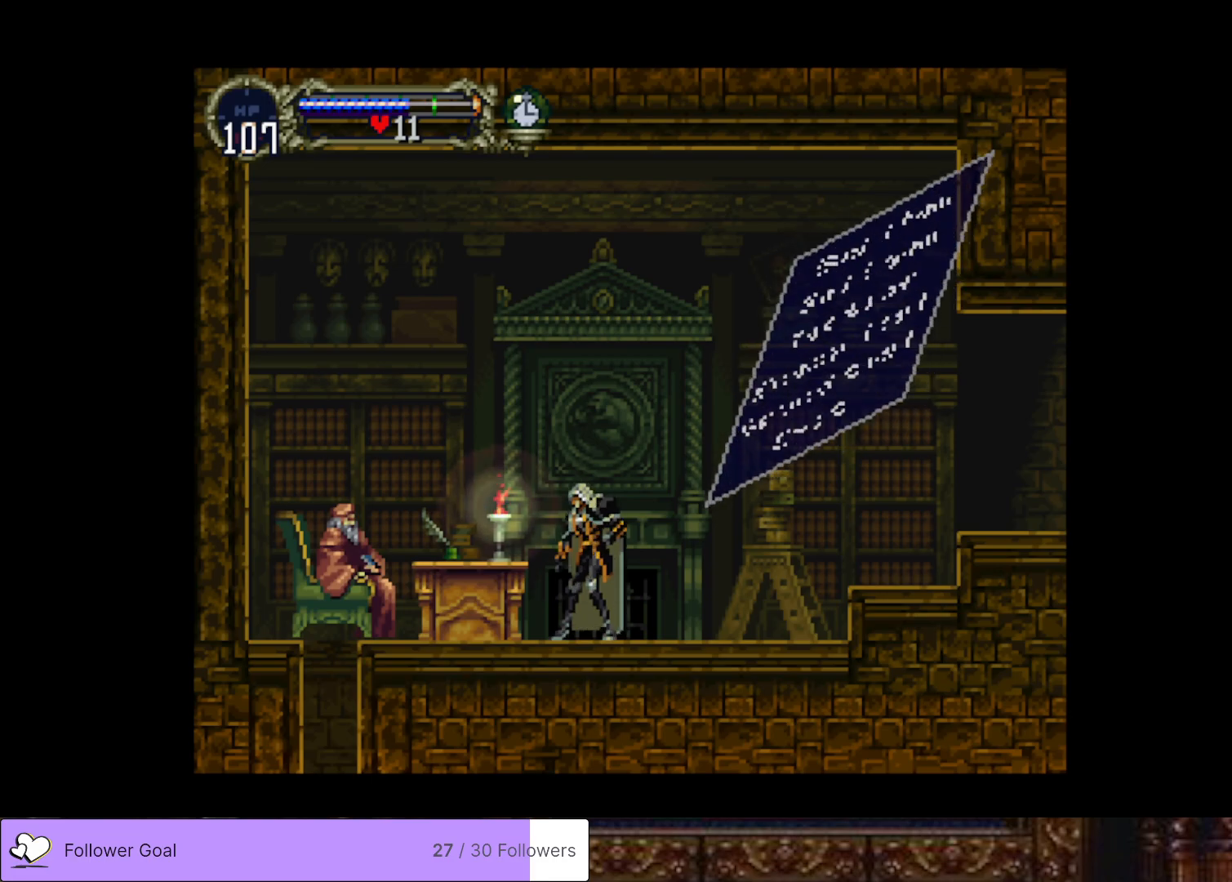
{"buttons": [], "right_stick": "center", "events": [[150, "START", "down"], [384, "START", "up"]]}
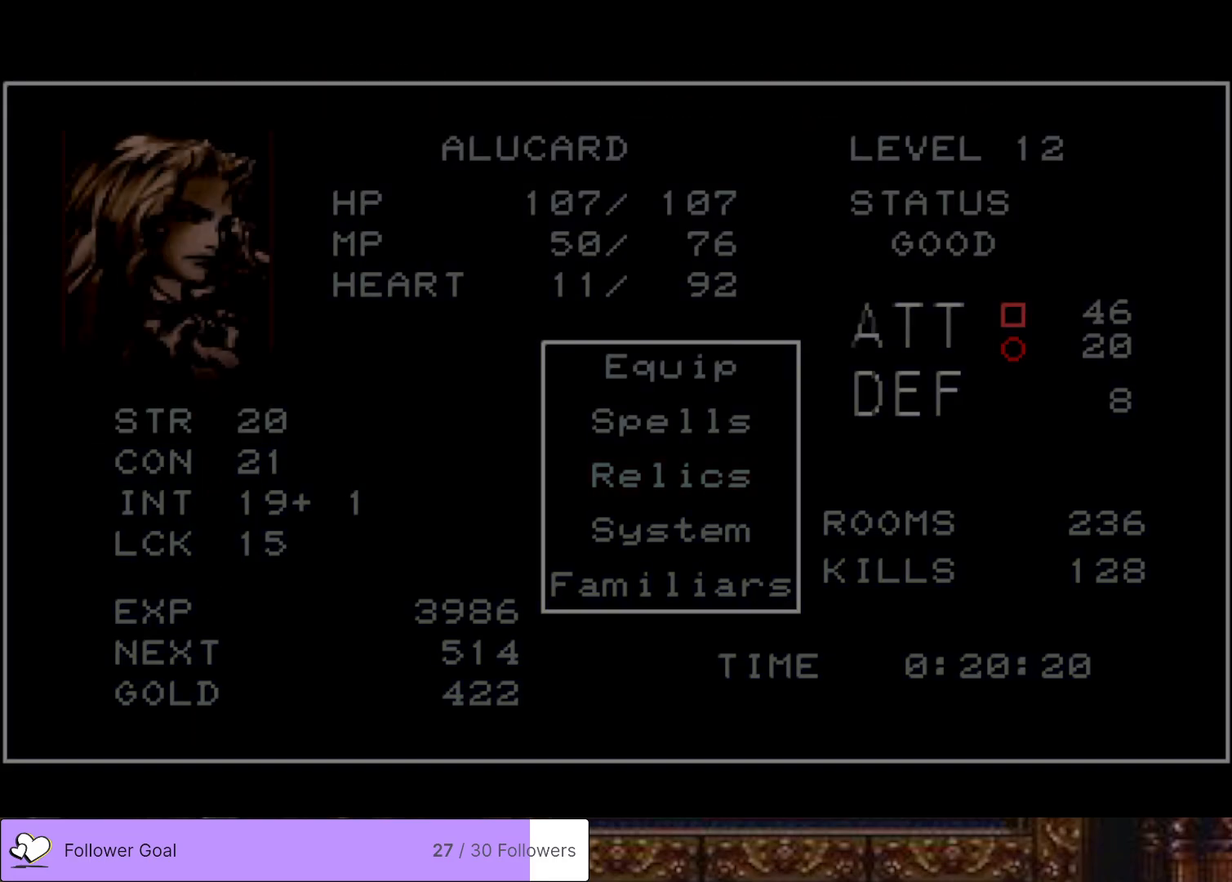
{"buttons": [], "right_stick": "center", "events": []}
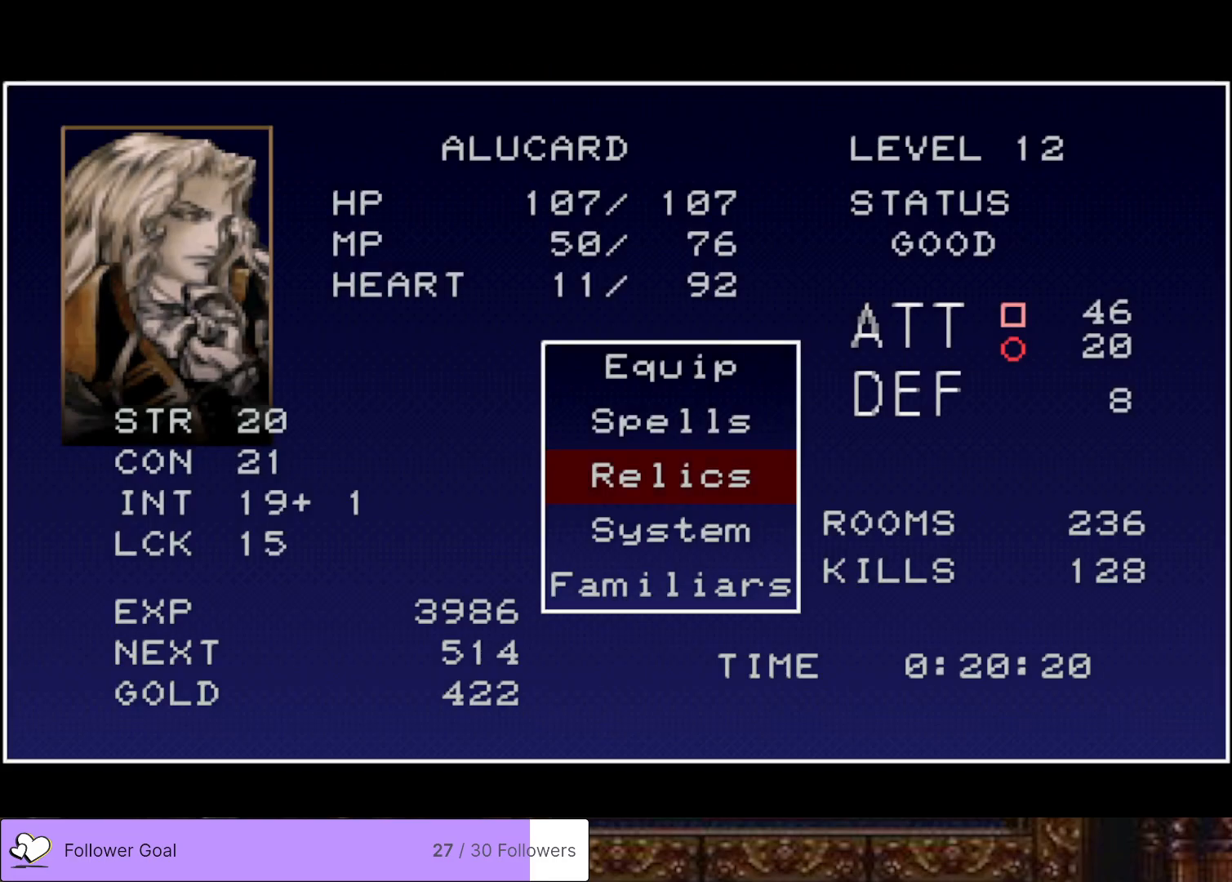
{"buttons": ["DPAD_UP"], "right_stick": "center", "events": [[267, "DPAD_UP", "down"], [367, "DPAD_UP", "up"], [434, "DPAD_UP", "down"]]}
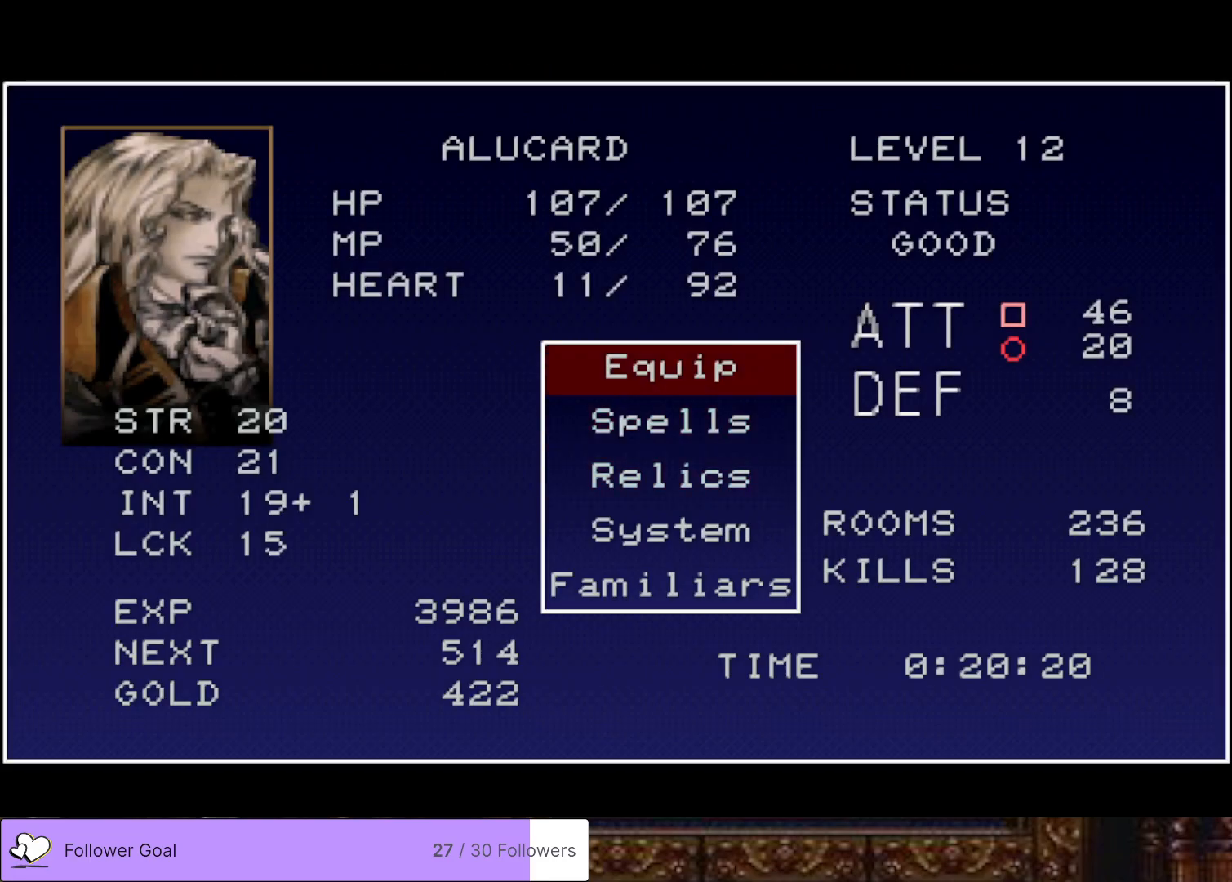
{"buttons": [], "right_stick": "center", "events": [[33, "DPAD_UP", "up"], [67, "CROSS", "down"], [217, "CROSS", "up"]]}
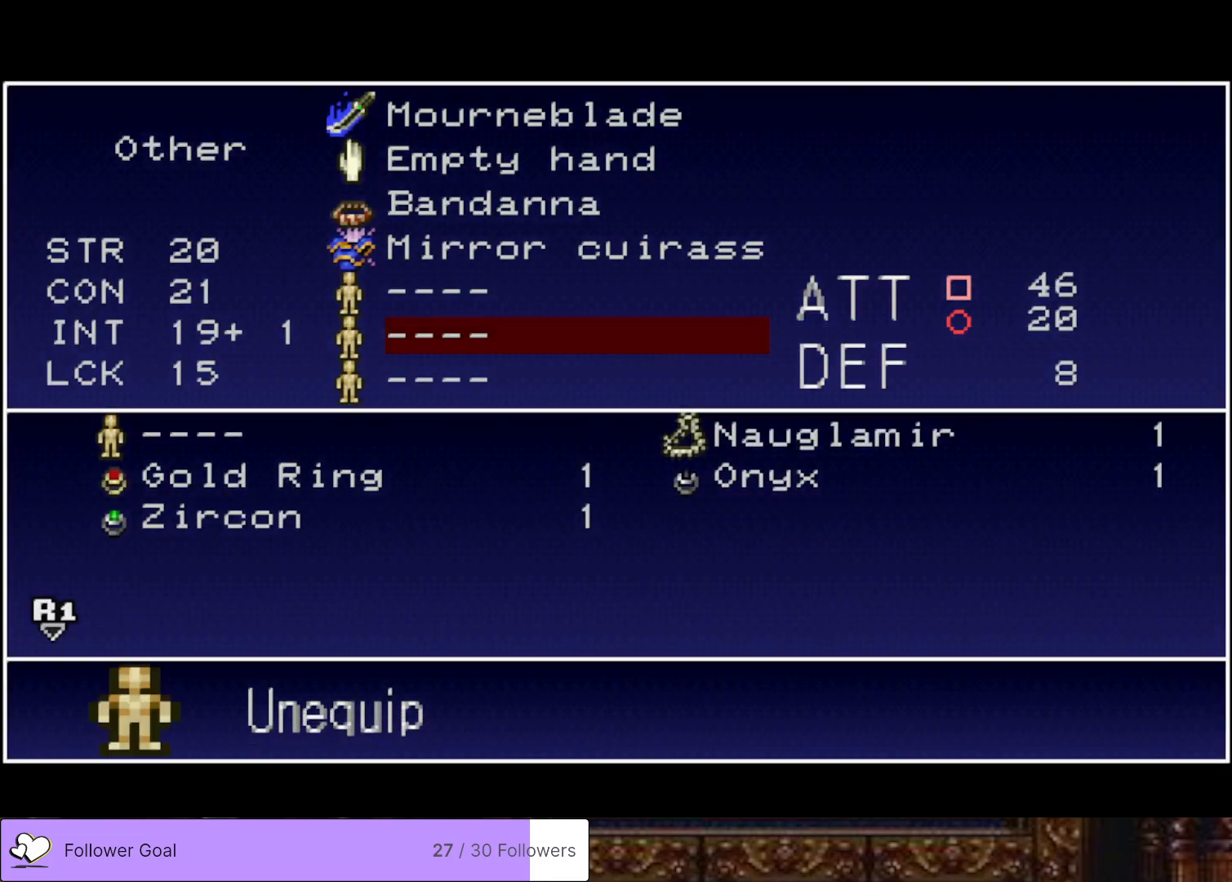
{"buttons": [], "right_stick": "center", "events": [[50, "TRIANGLE", "down"], [167, "TRIANGLE", "up"], [251, "TRIANGLE", "down"], [367, "TRIANGLE", "up"]]}
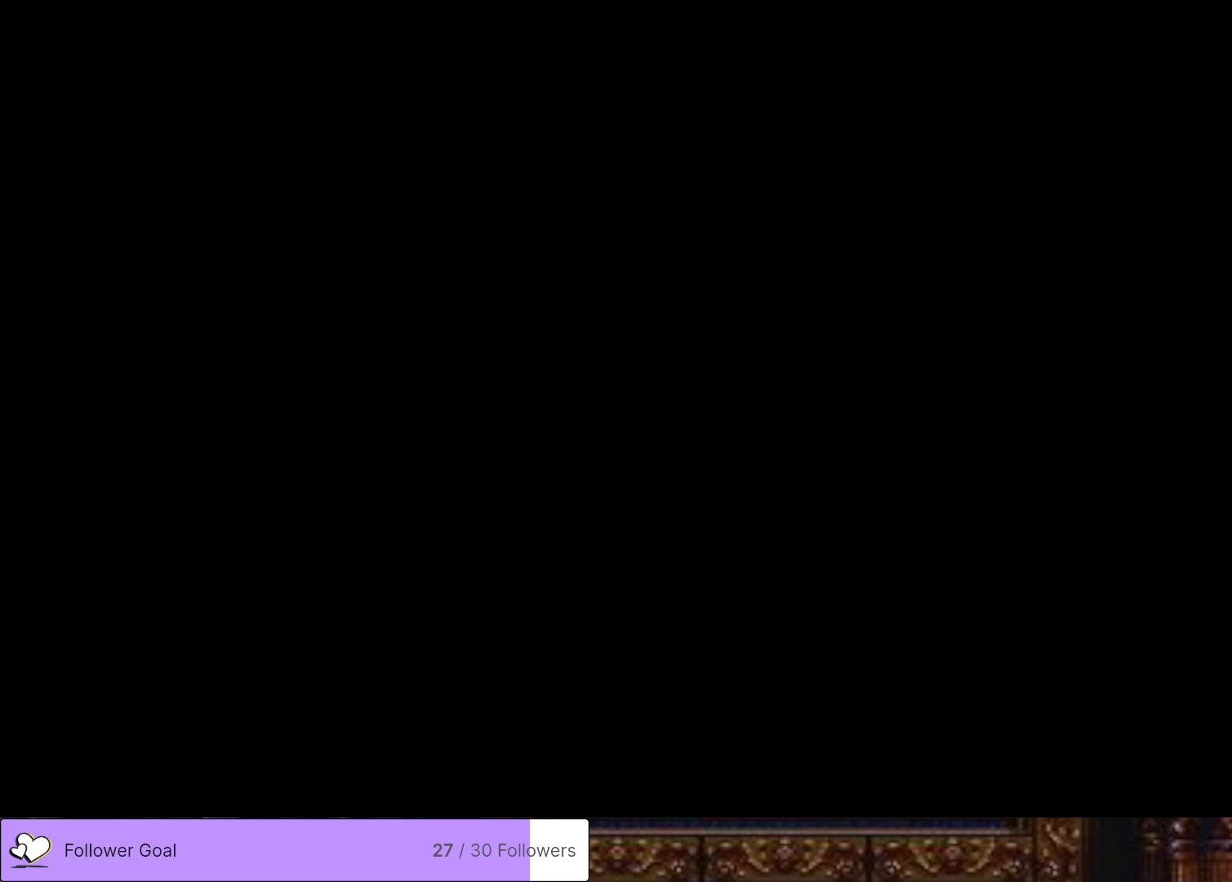
{"buttons": [], "right_stick": "center", "events": []}
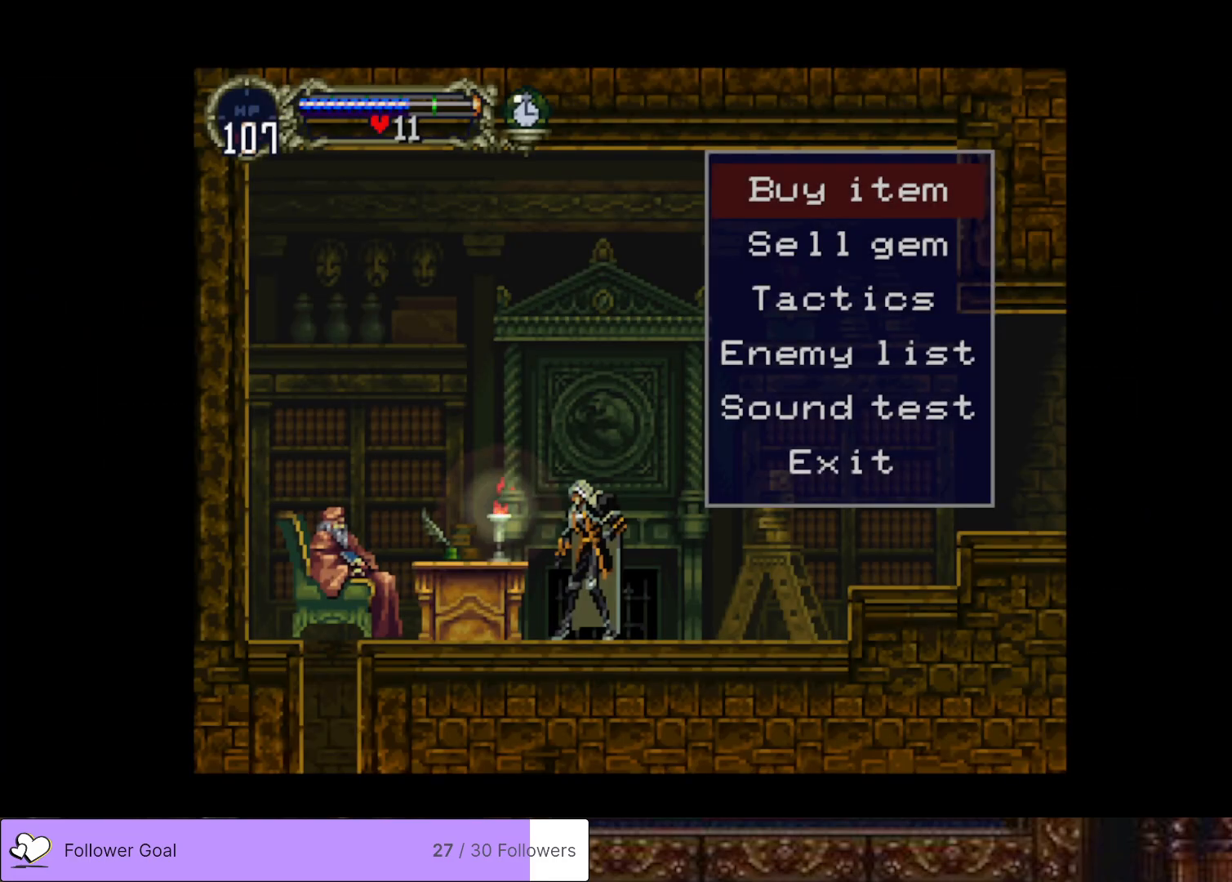
{"buttons": [], "right_stick": "center", "events": [[184, "DPAD_DOWN", "down"], [267, "DPAD_DOWN", "up"], [367, "CROSS", "down"], [484, "CROSS", "up"]]}
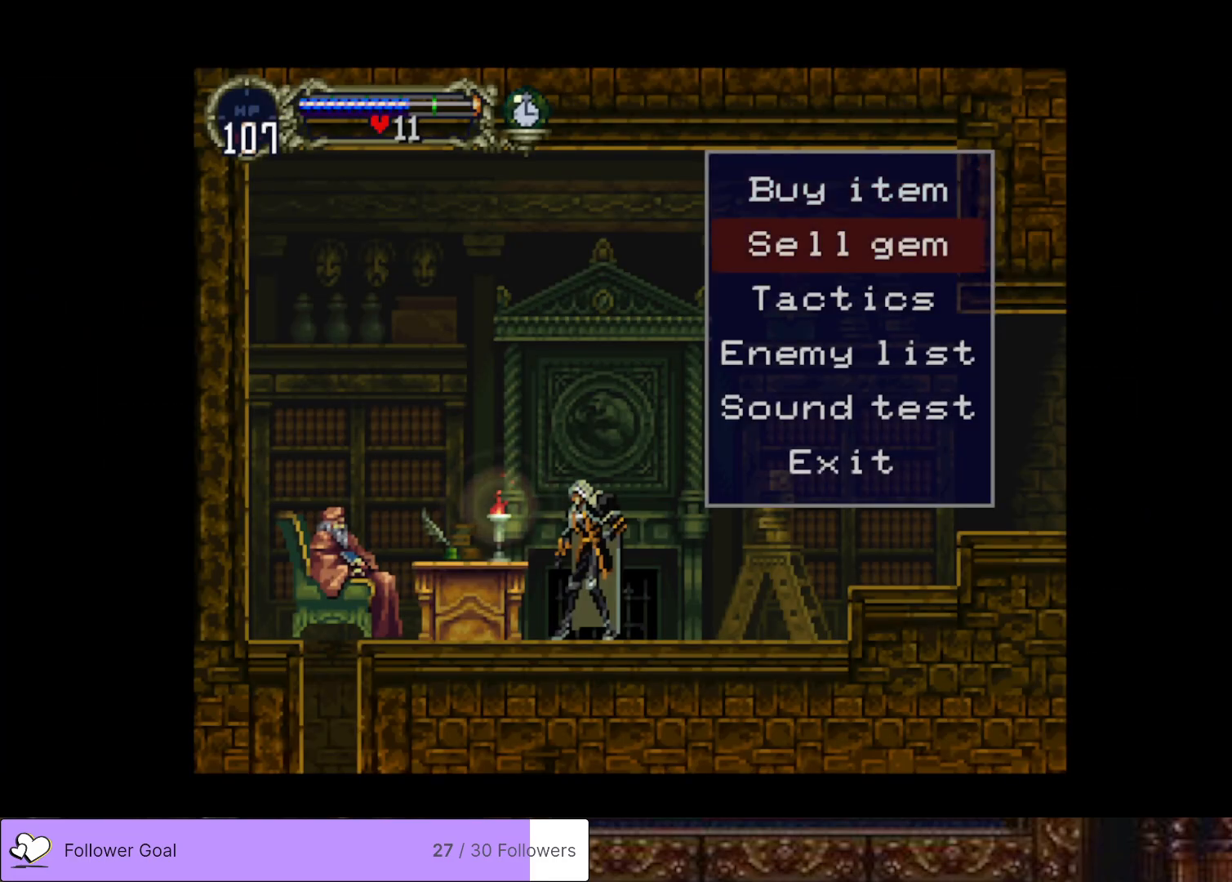
{"buttons": [], "right_stick": "center", "events": []}
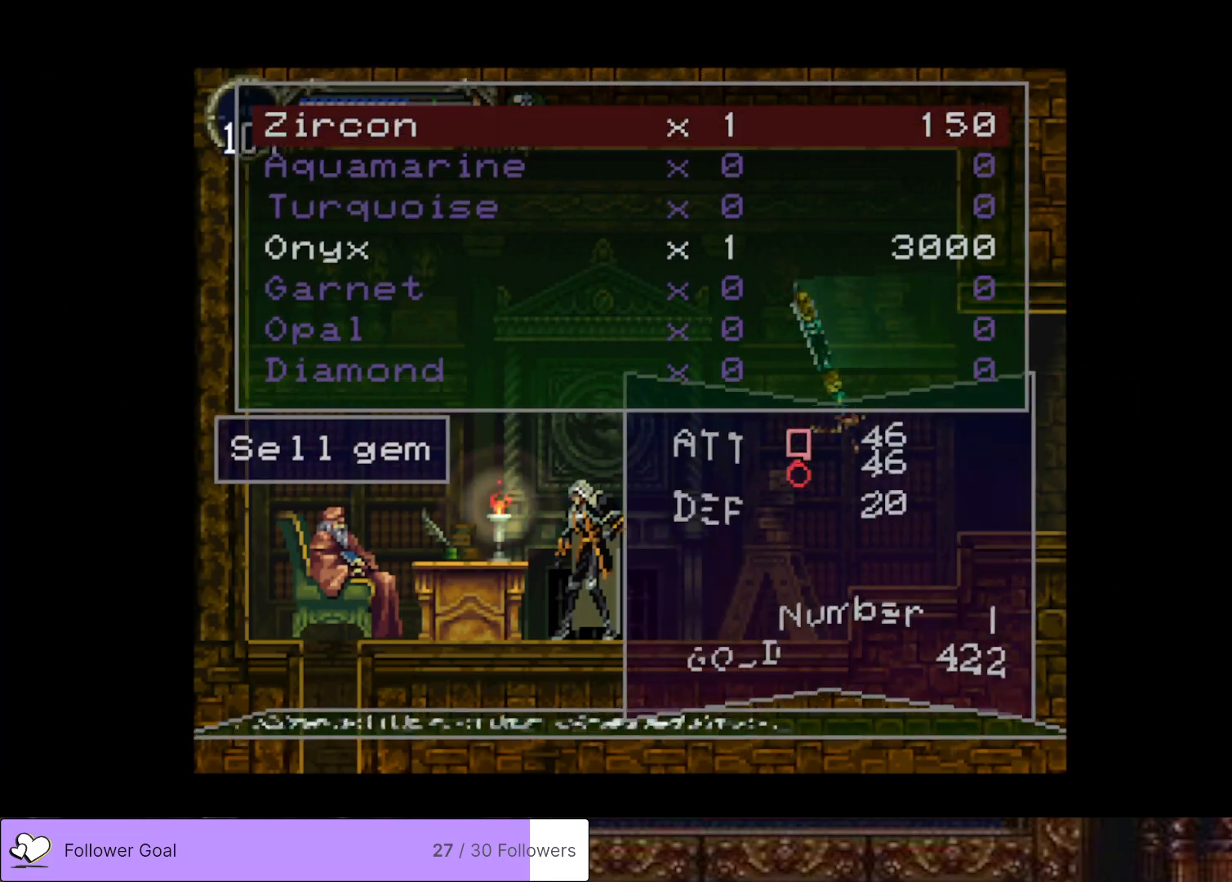
{"buttons": ["START"], "right_stick": "center", "events": [[484, "START", "down"]]}
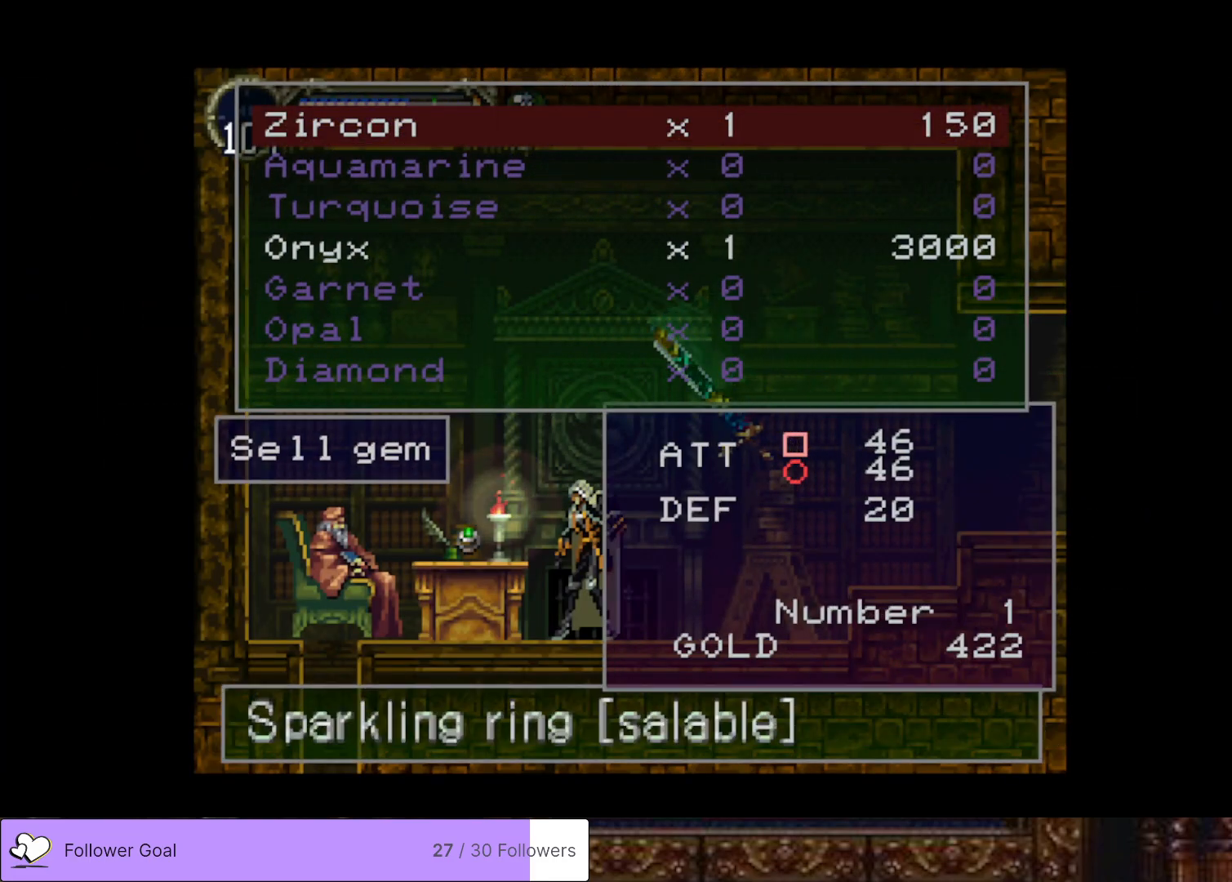
{"buttons": [], "right_stick": "center", "events": [[133, "START", "up"]]}
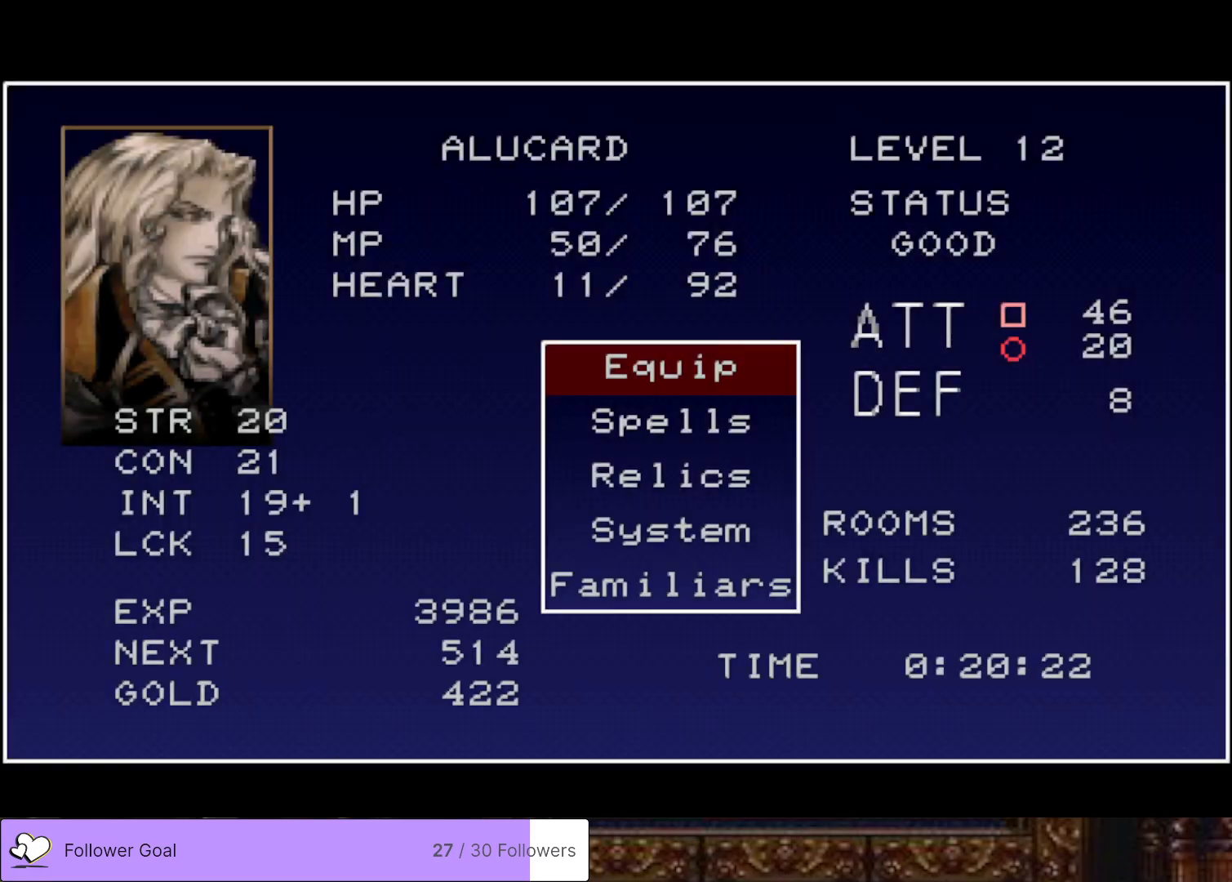
{"buttons": [], "right_stick": "center", "events": [[384, "CROSS", "down"], [501, "CROSS", "up"]]}
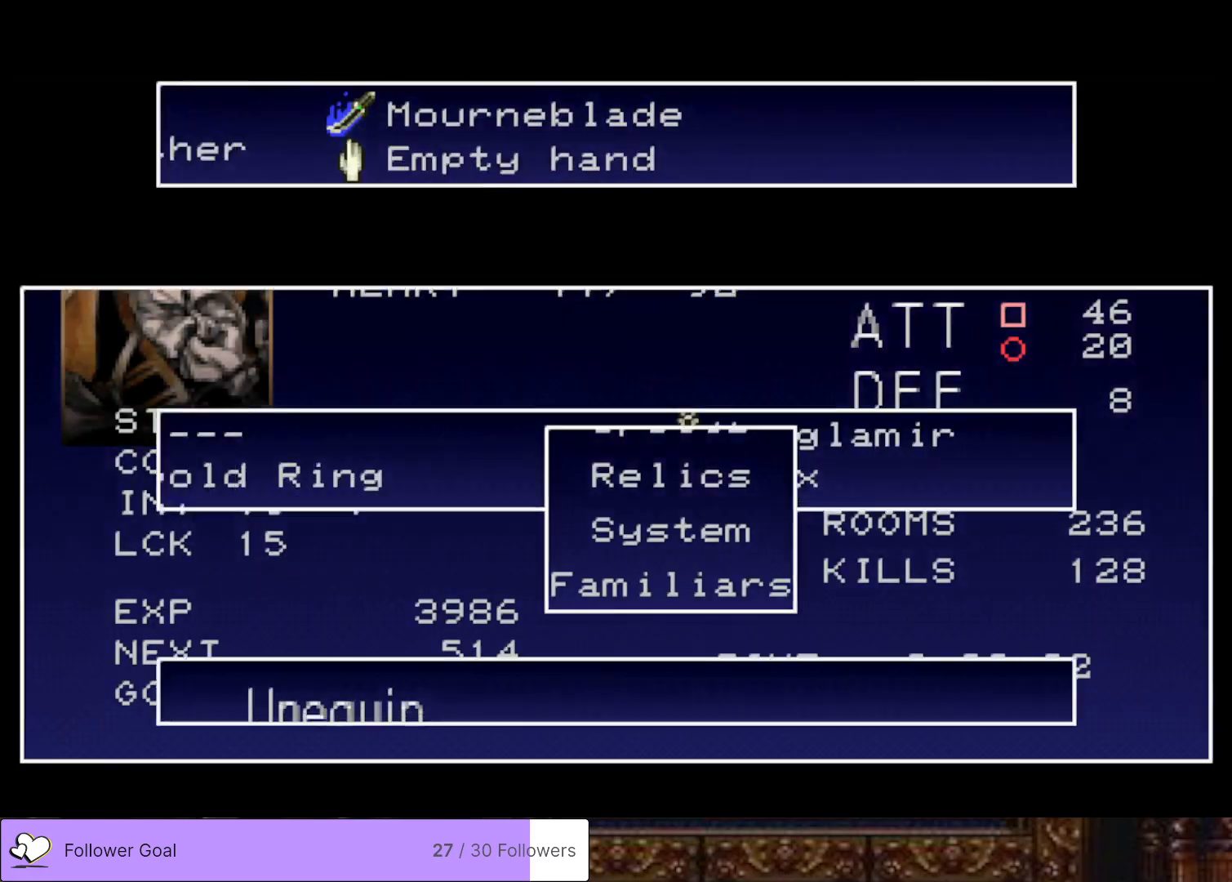
{"buttons": [], "right_stick": "center", "events": []}
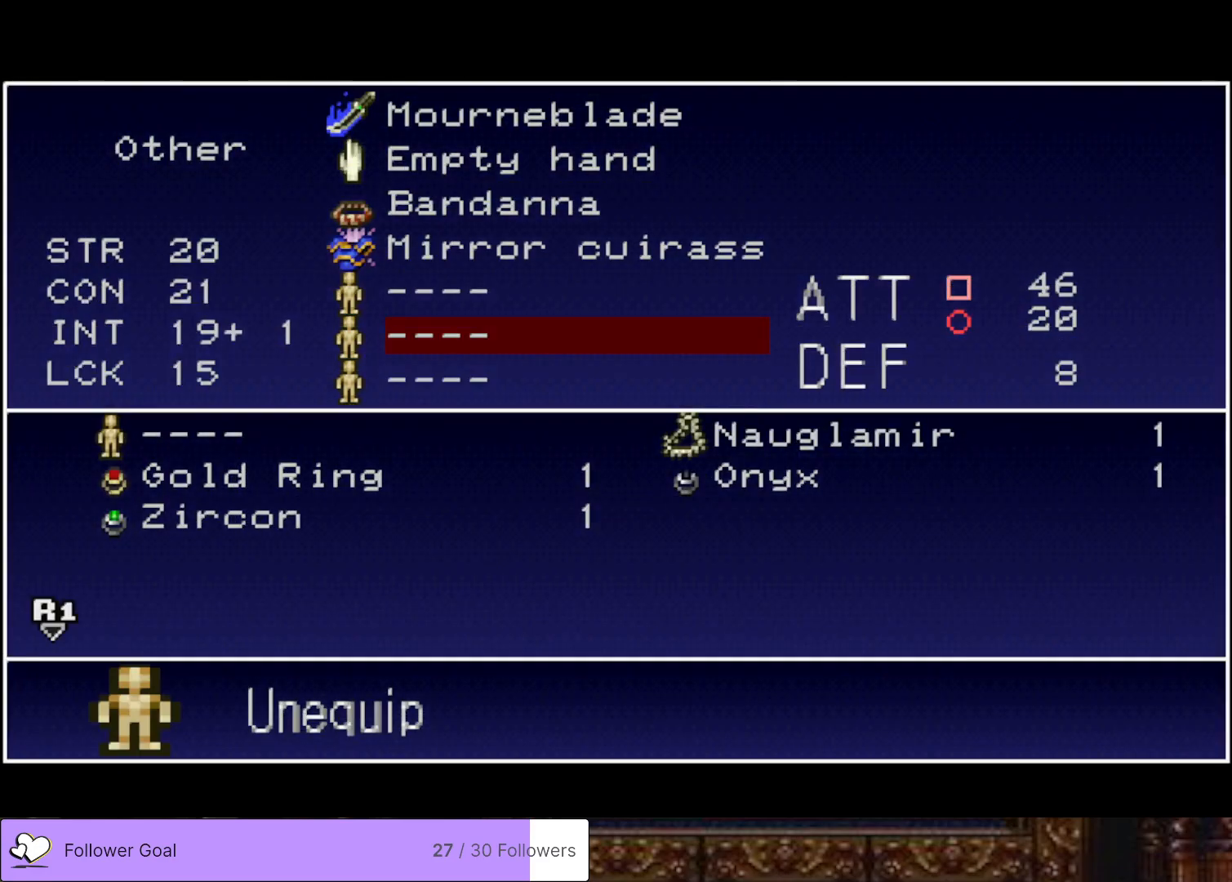
{"buttons": [], "right_stick": "center", "events": [[317, "CROSS", "down"], [417, "CROSS", "up"]]}
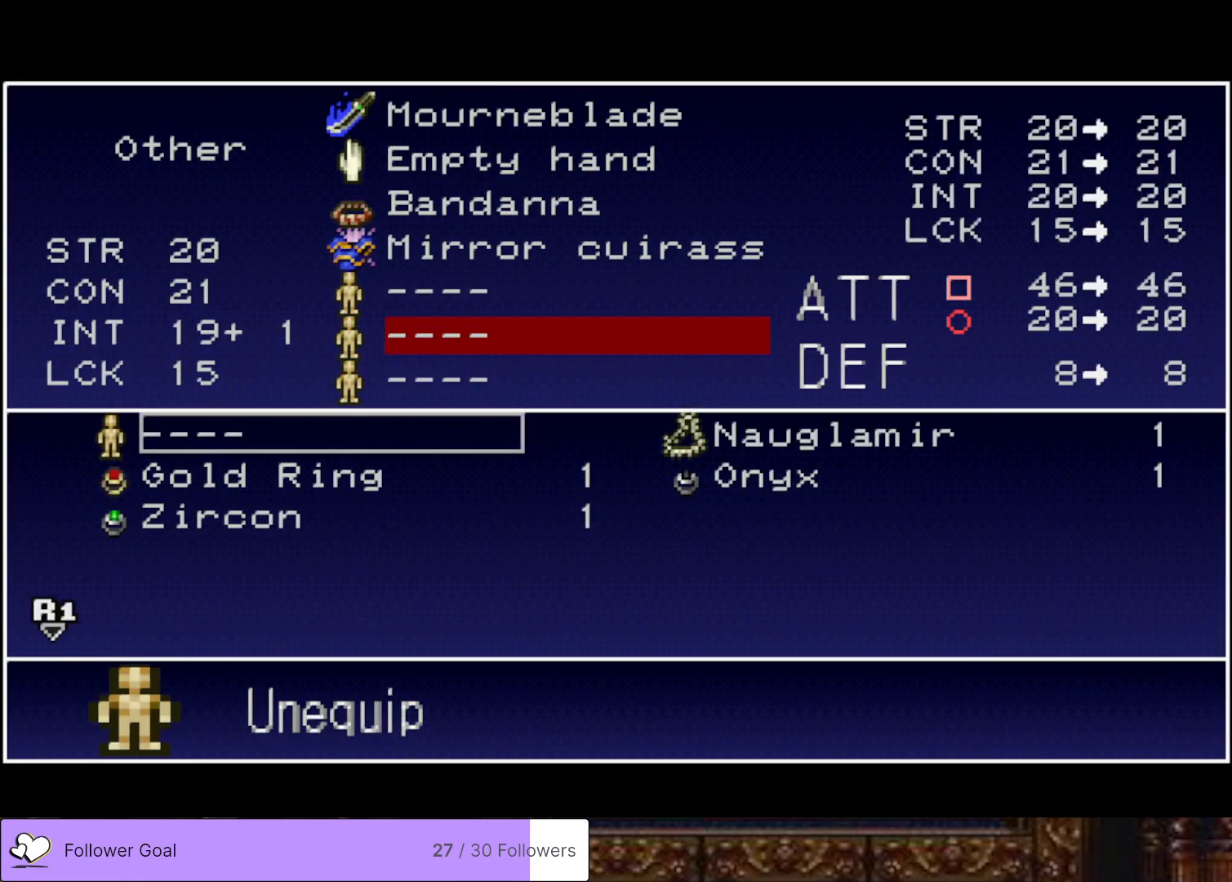
{"buttons": ["CROSS"], "right_stick": "center", "events": [[167, "DPAD_RIGHT", "down"], [267, "DPAD_RIGHT", "up"], [383, "DPAD_DOWN", "down"], [450, "DPAD_DOWN", "up"], [500, "CROSS", "down"]]}
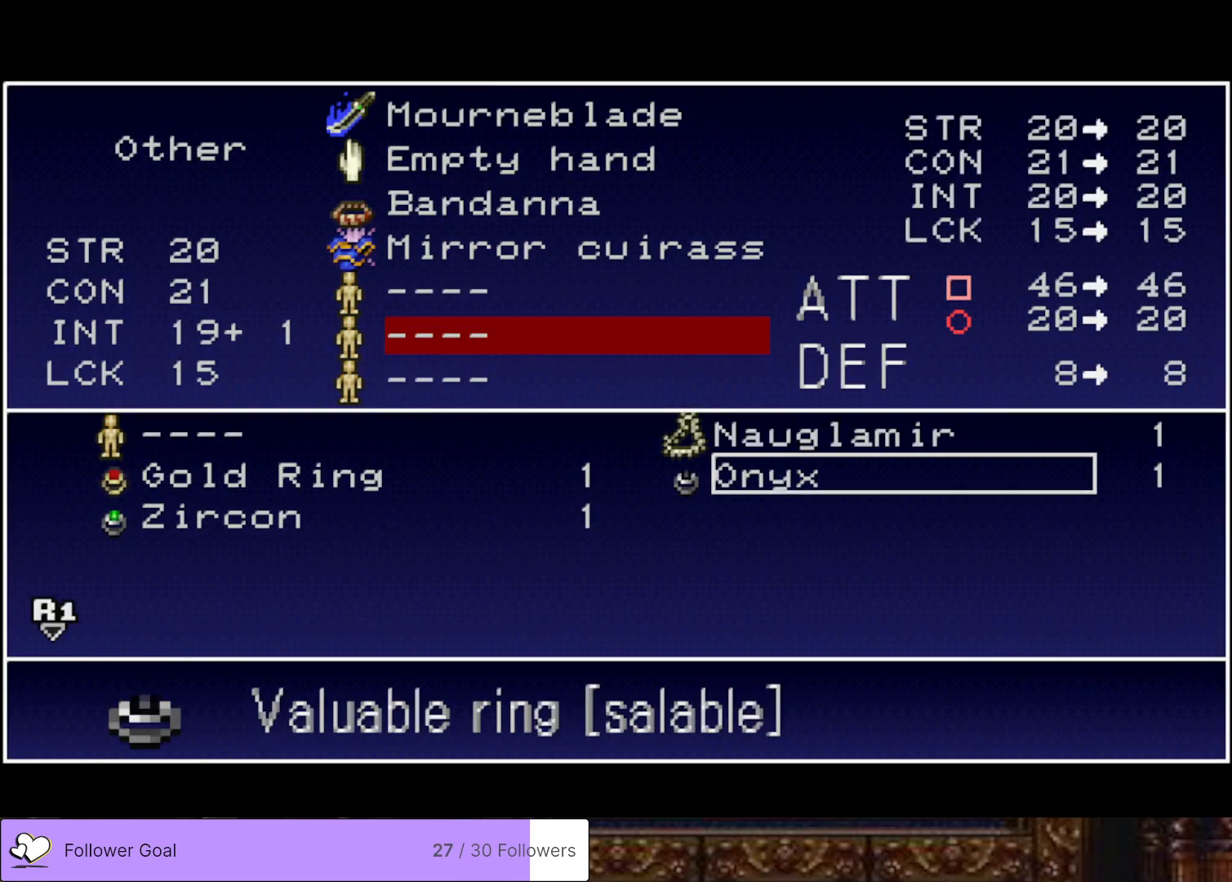
{"buttons": ["TRIANGLE"], "right_stick": "center", "events": [[134, "CROSS", "up"], [317, "TRIANGLE", "down"], [417, "TRIANGLE", "up"], [501, "TRIANGLE", "down"]]}